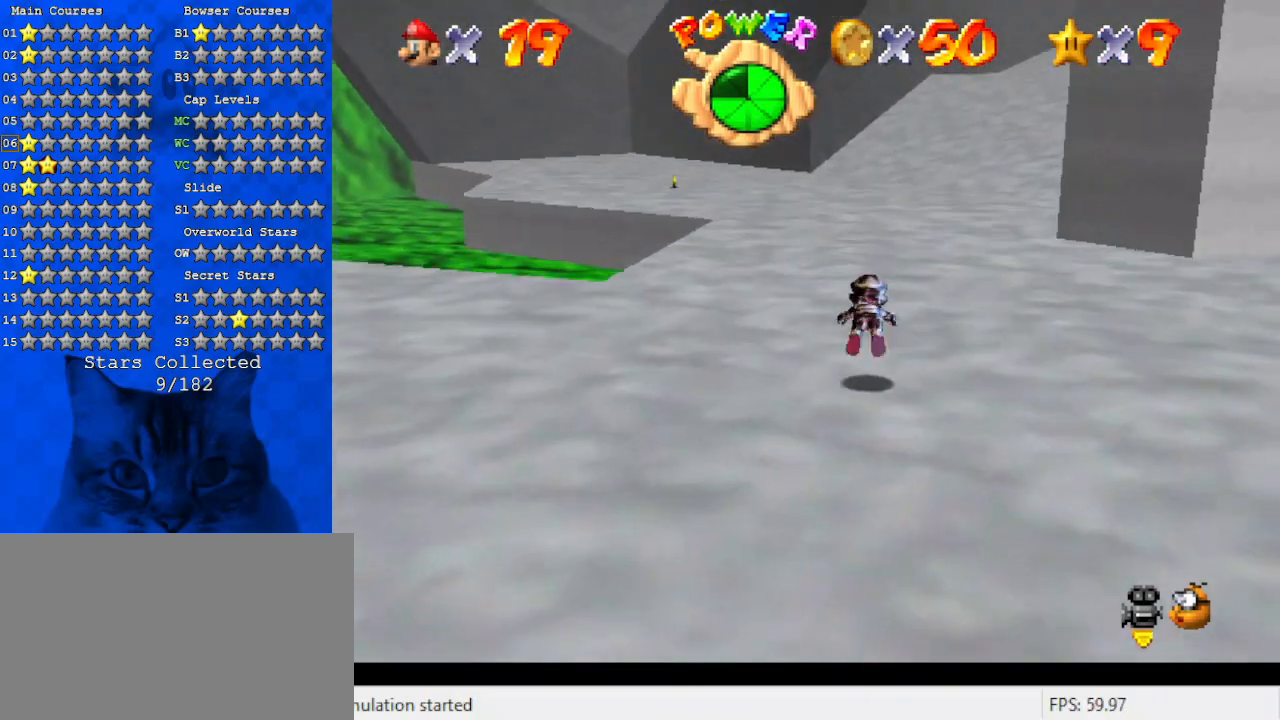
Gameplay with keyboard; each line is a JSON object with the keys held at the frame after it. "events" lists presses ("down") and releases ("up") of "a", "c", "ctrl", "d", "down", "left", "return", "right", "s", "shift", "up", "w", "x" and "y" between this image and that frame as [ms after this image, input, new state], when the widget could be followed in between. No other keys are recorded. Mouse input is not recorded.
{"keys": ["up"], "events": [[67, "ctrl", "up"], [267, "ctrl", "down"], [267, "shift", "down"], [434, "ctrl", "up"], [434, "shift", "up"]]}
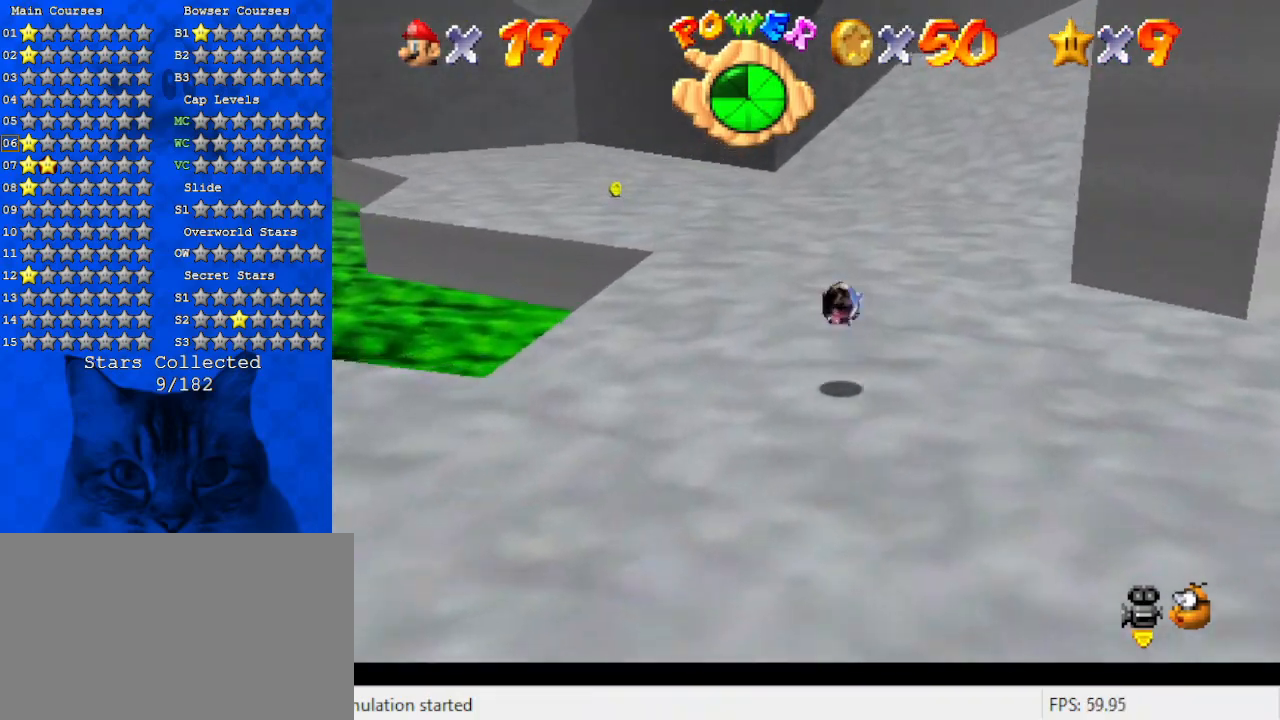
{"keys": ["up"], "events": [[267, "left", "down"], [300, "ctrl", "down"], [367, "left", "up"], [467, "ctrl", "up"]]}
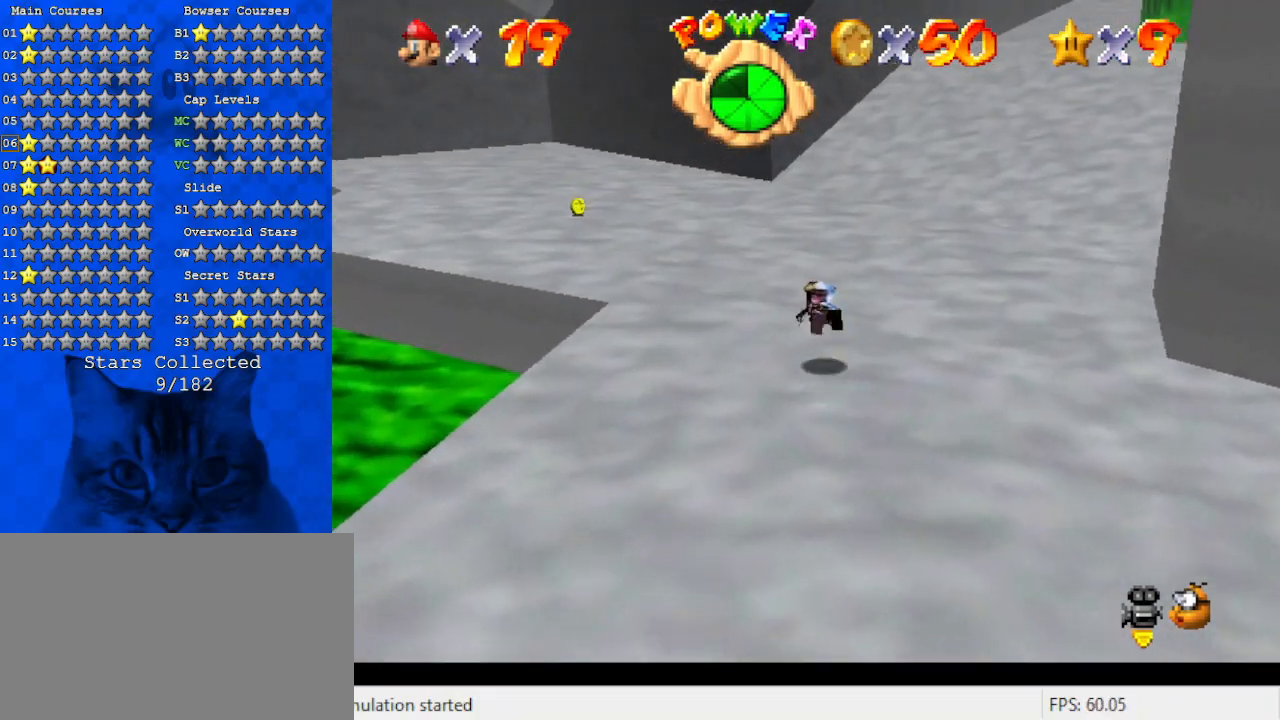
{"keys": ["up"], "events": [[34, "d", "down"], [134, "d", "up"], [234, "shift", "down"], [367, "d", "down"], [367, "shift", "up"], [500, "d", "up"]]}
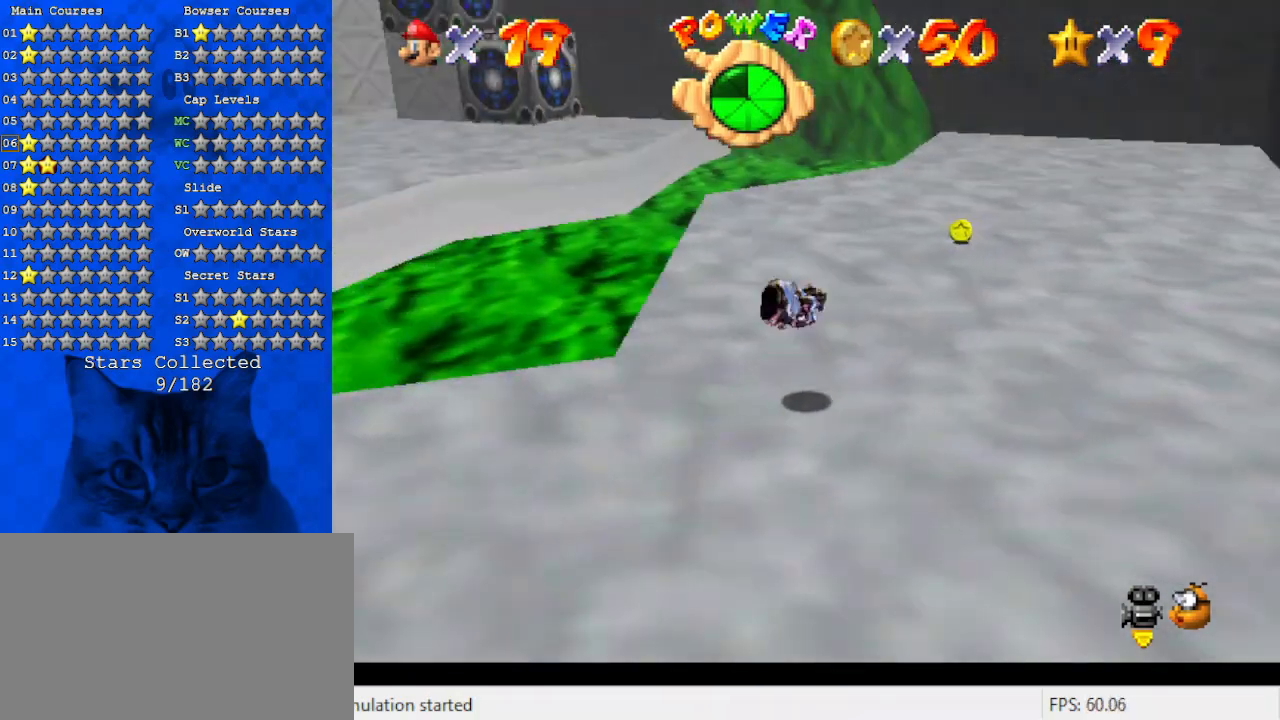
{"keys": ["right"], "events": [[100, "right", "down"], [134, "d", "down"], [300, "d", "up"], [334, "up", "up"]]}
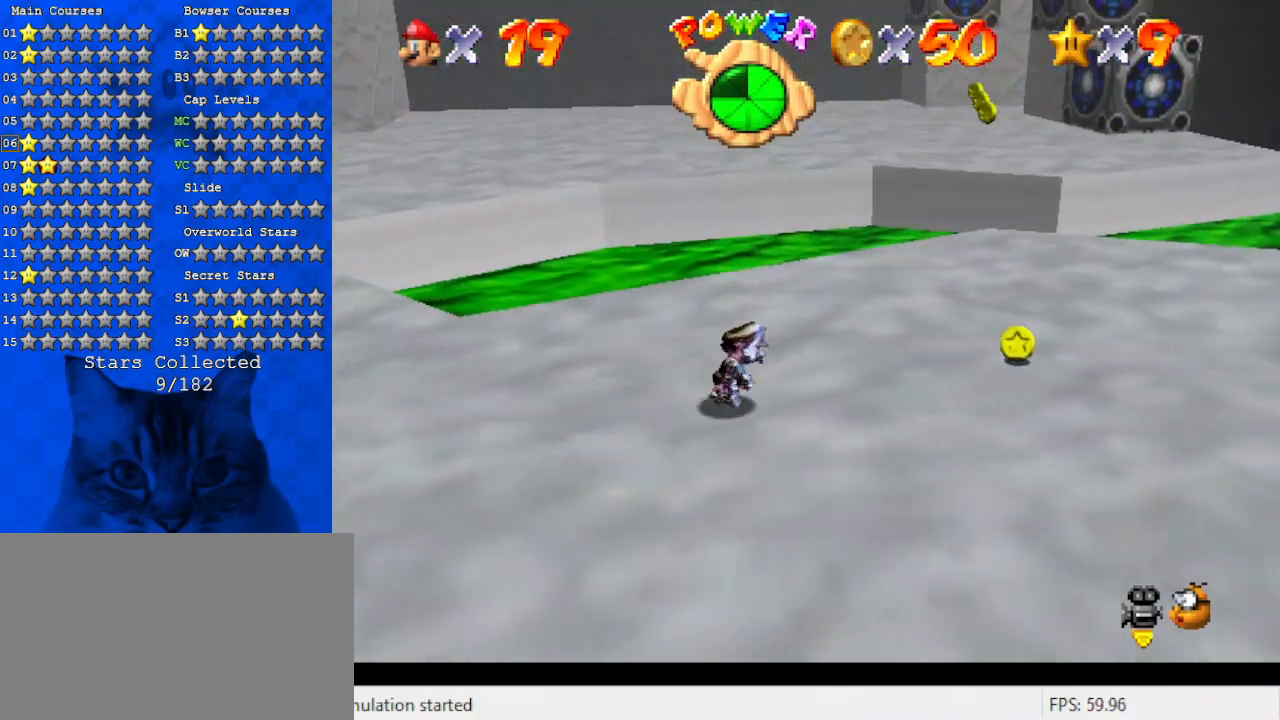
{"keys": ["right", "up"], "events": [[400, "up", "down"]]}
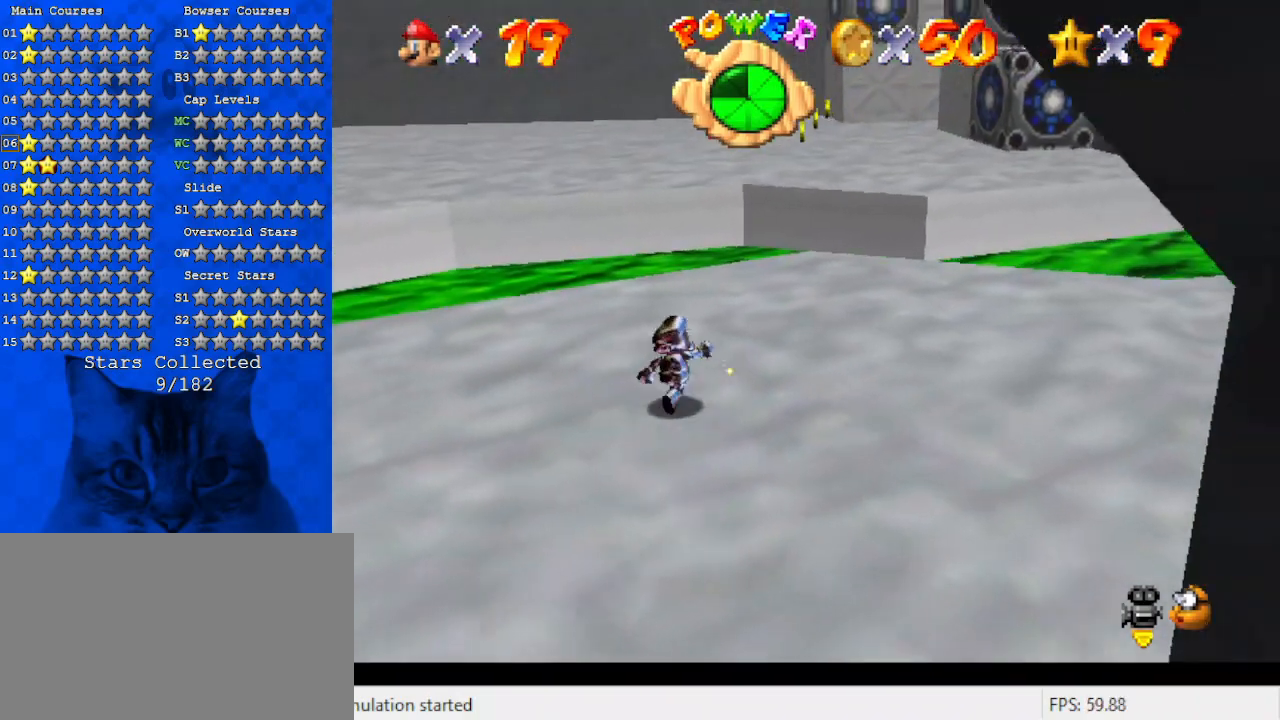
{"keys": ["right", "up"], "events": []}
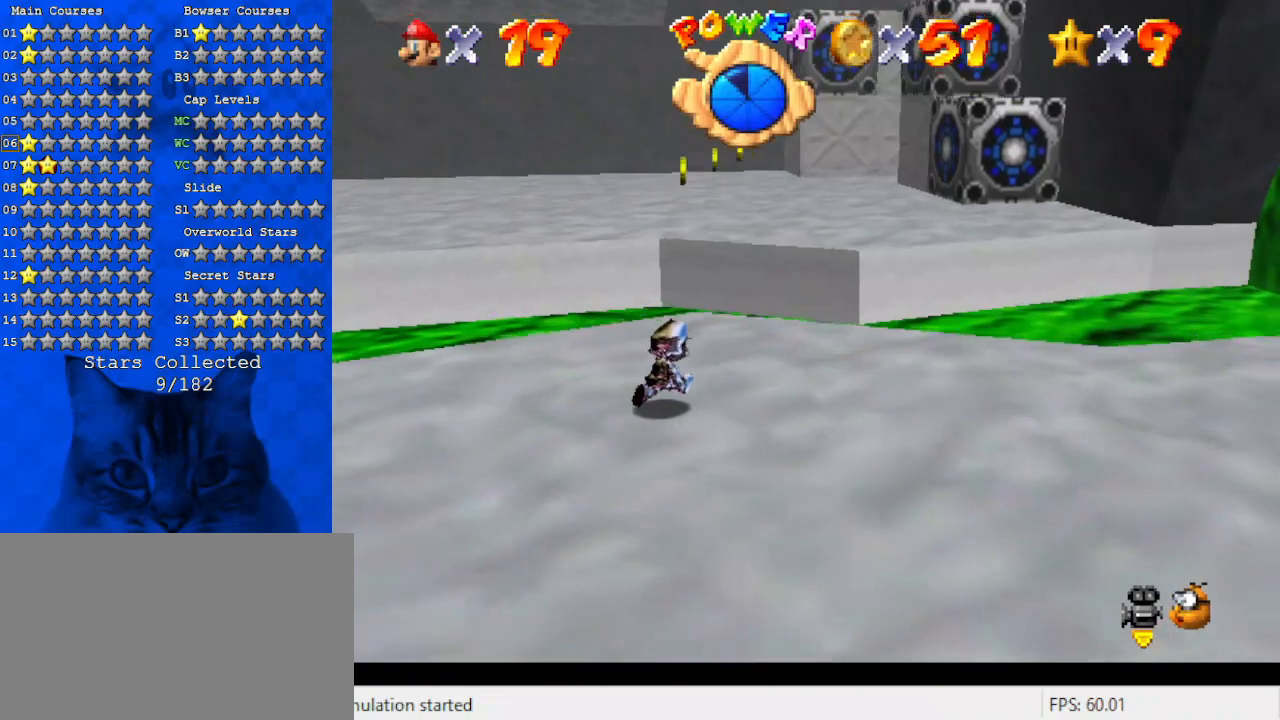
{"keys": ["shift", "up", "y"], "events": [[100, "right", "up"], [334, "right", "down"], [334, "y", "down"], [367, "right", "up"], [434, "shift", "down"]]}
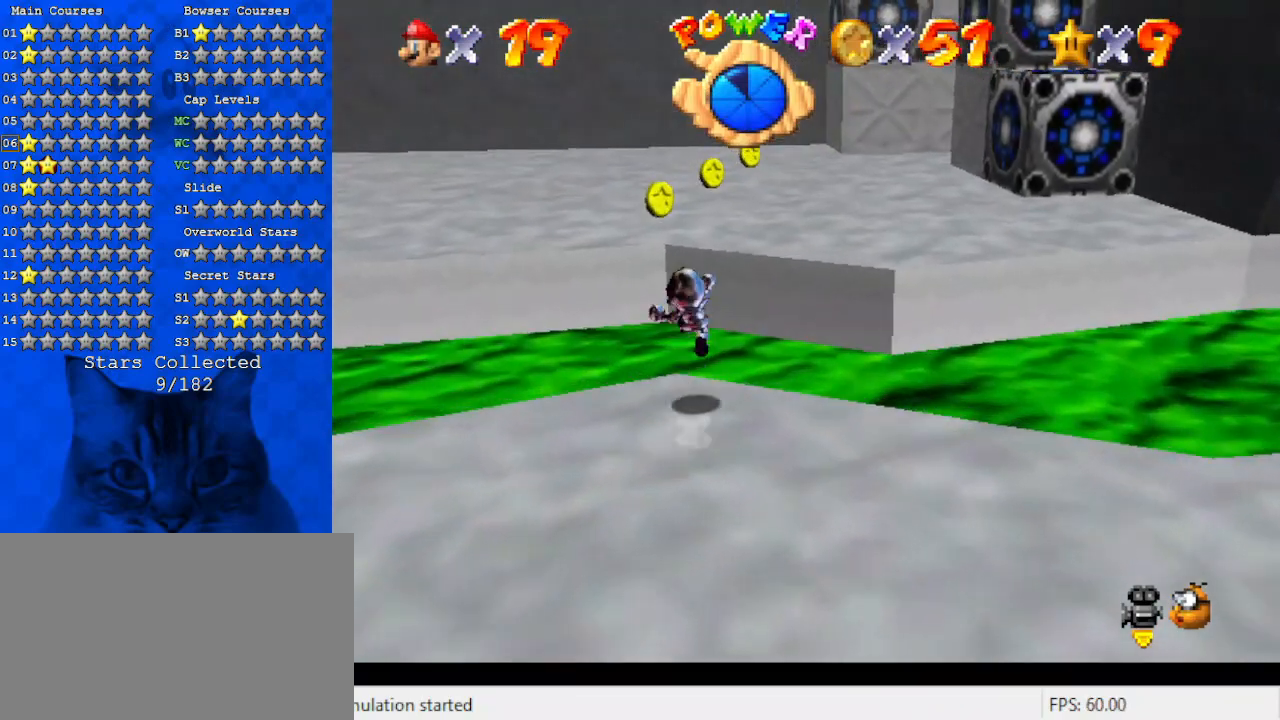
{"keys": ["right", "up"], "events": [[200, "right", "down"], [500, "shift", "up"], [500, "y", "up"]]}
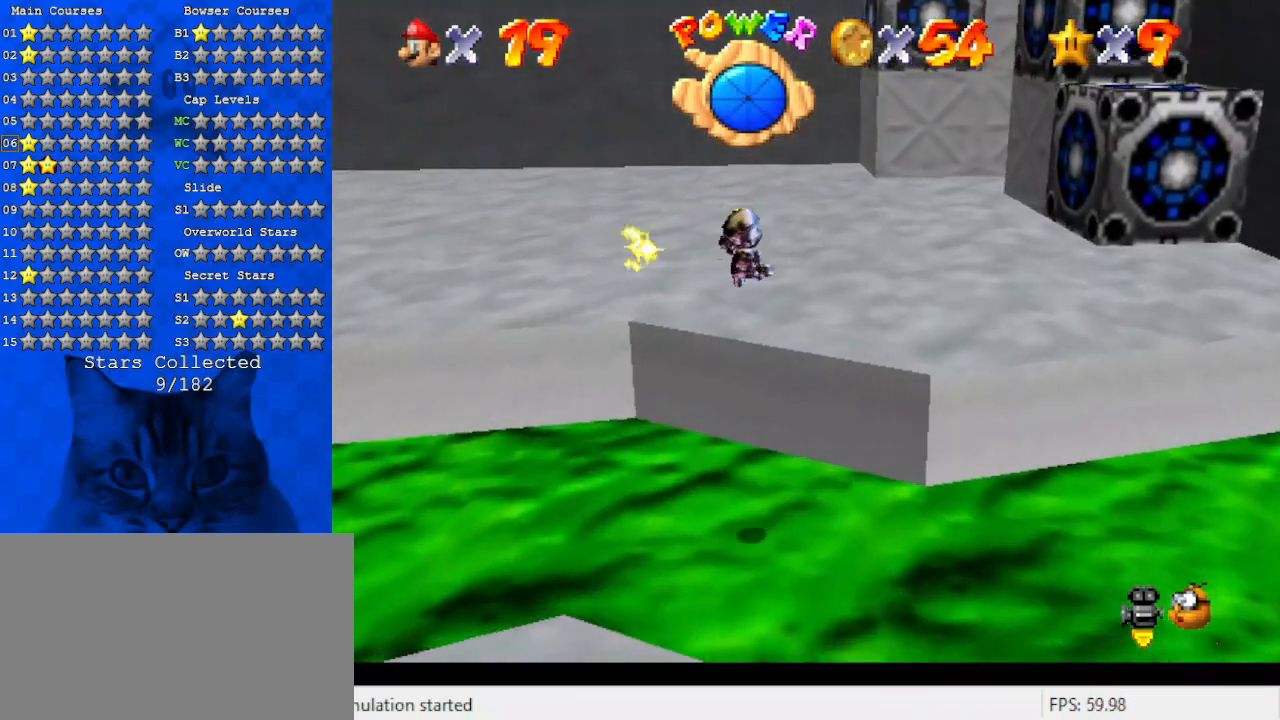
{"keys": ["shift", "up"], "events": [[67, "a", "down"], [67, "up", "up"], [234, "a", "up"], [267, "up", "down"], [300, "right", "up"], [400, "shift", "down"]]}
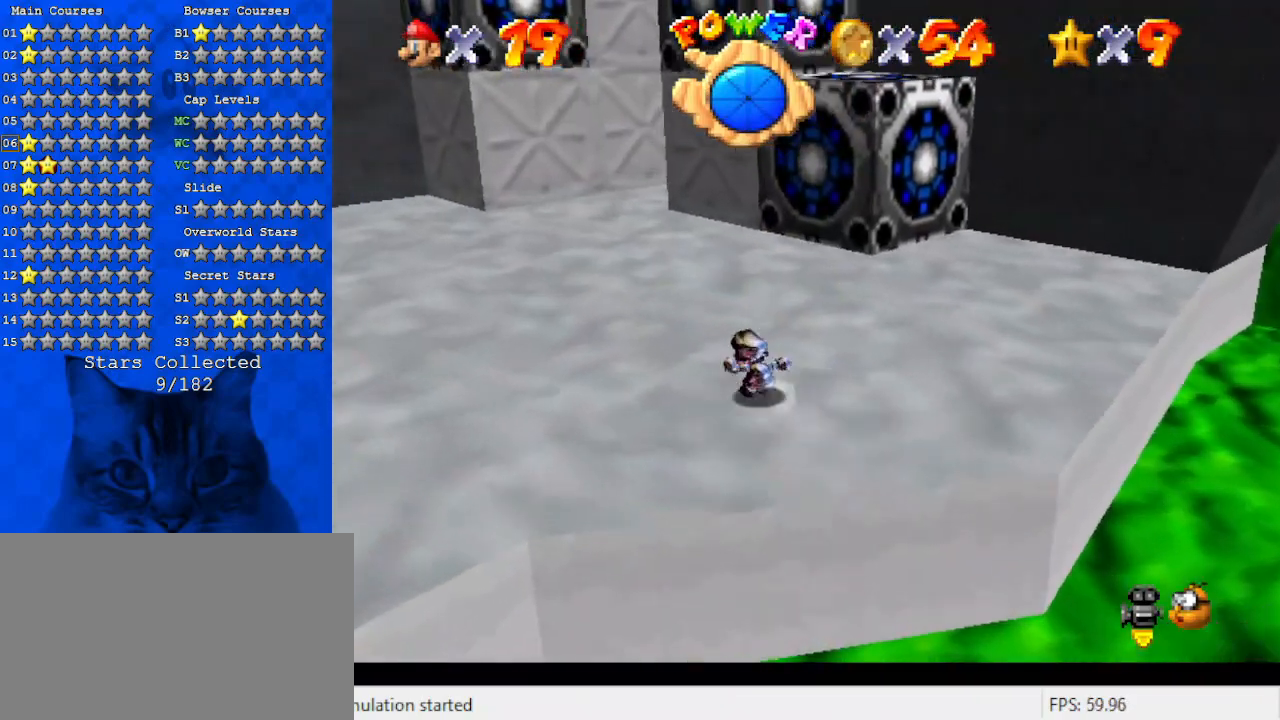
{"keys": ["left", "up"], "events": [[200, "right", "down"], [200, "shift", "up"], [434, "right", "up"], [500, "left", "down"]]}
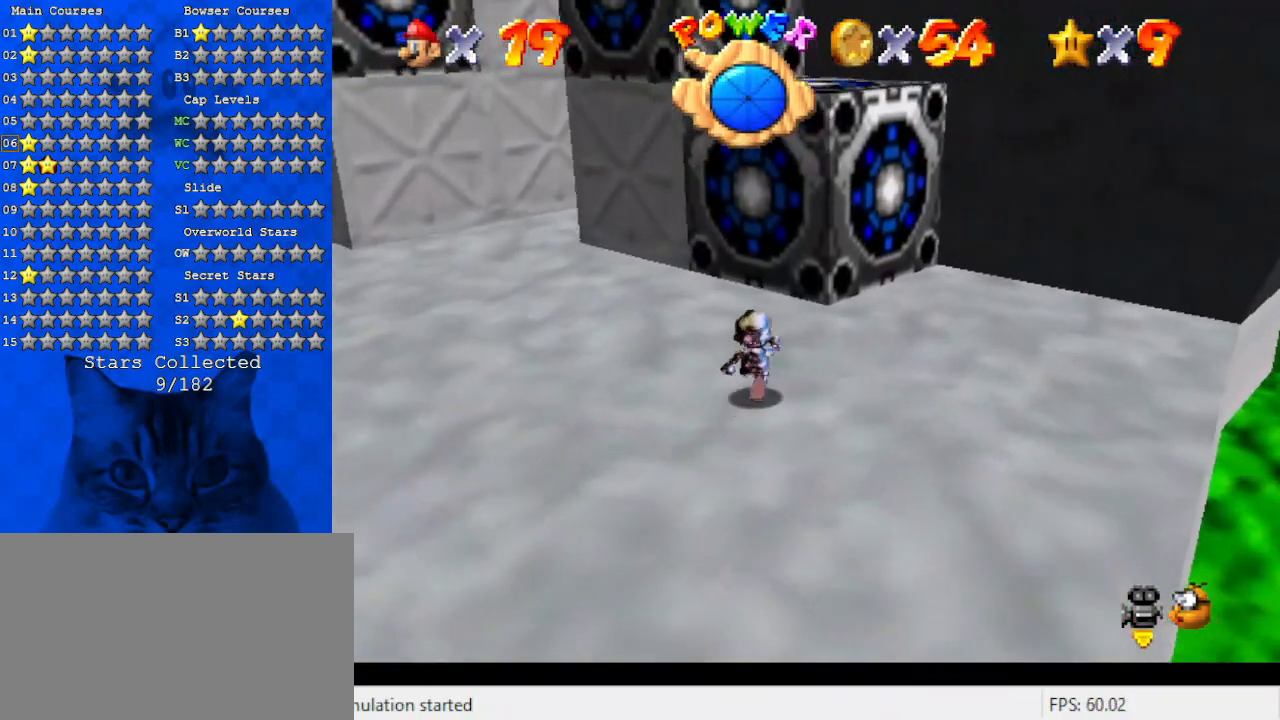
{"keys": ["a", "left", "up"], "events": [[100, "d", "down"], [300, "d", "up"], [467, "a", "down"]]}
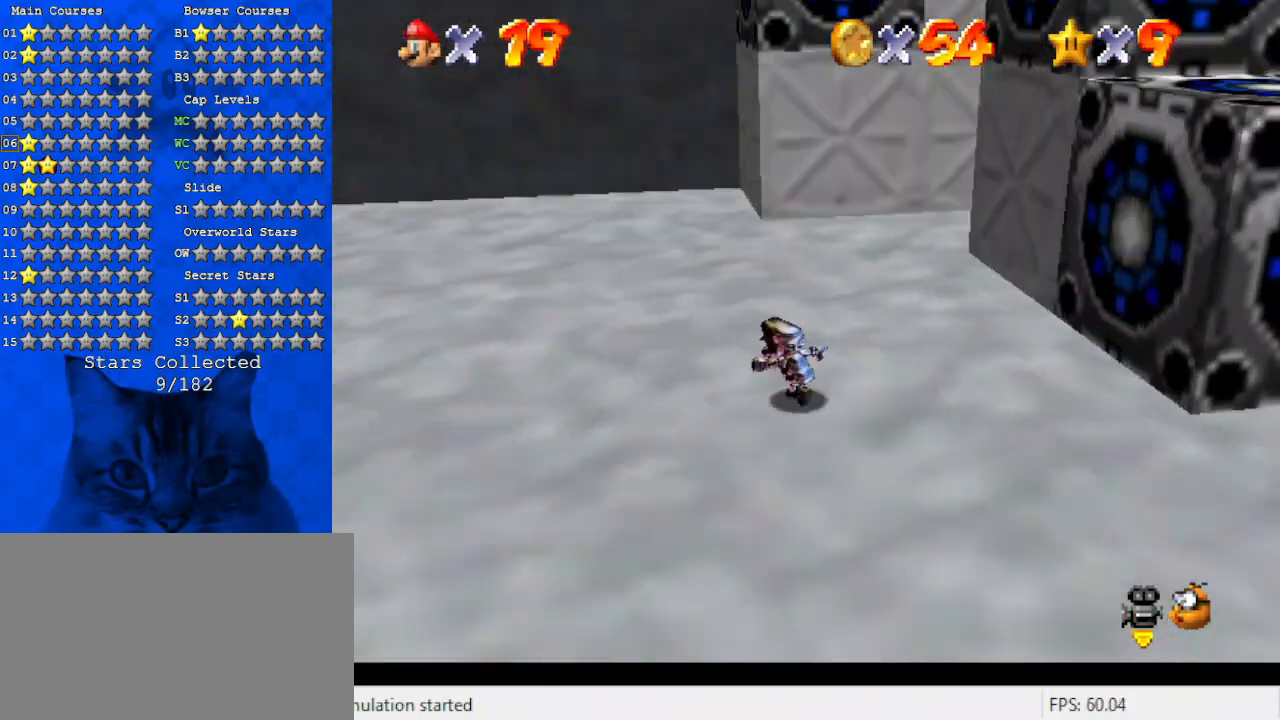
{"keys": ["d", "down", "left"], "events": [[34, "left", "up"], [67, "a", "up"], [134, "left", "down"], [167, "a", "down"], [267, "up", "up"], [300, "a", "up"], [434, "d", "down"], [434, "down", "down"]]}
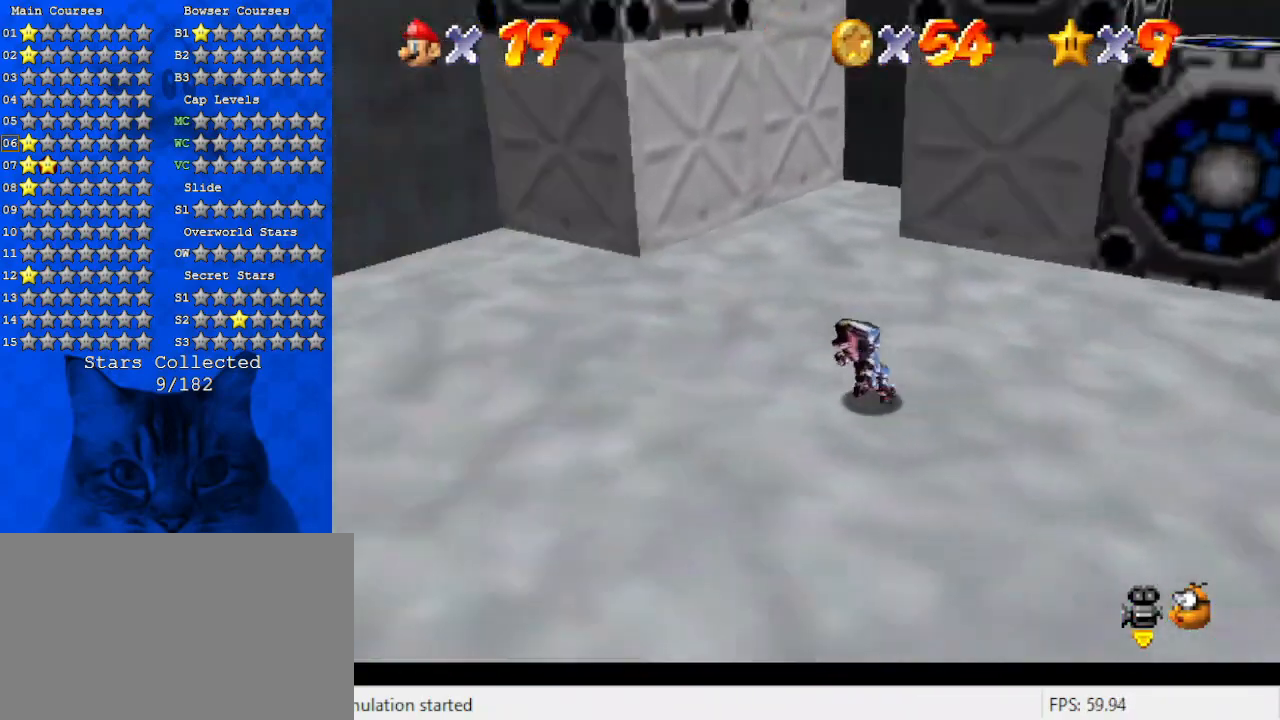
{"keys": ["left", "up"], "events": [[100, "d", "up"], [134, "down", "up"], [167, "d", "down"], [267, "d", "up"], [367, "d", "down"], [467, "up", "down"], [500, "d", "up"]]}
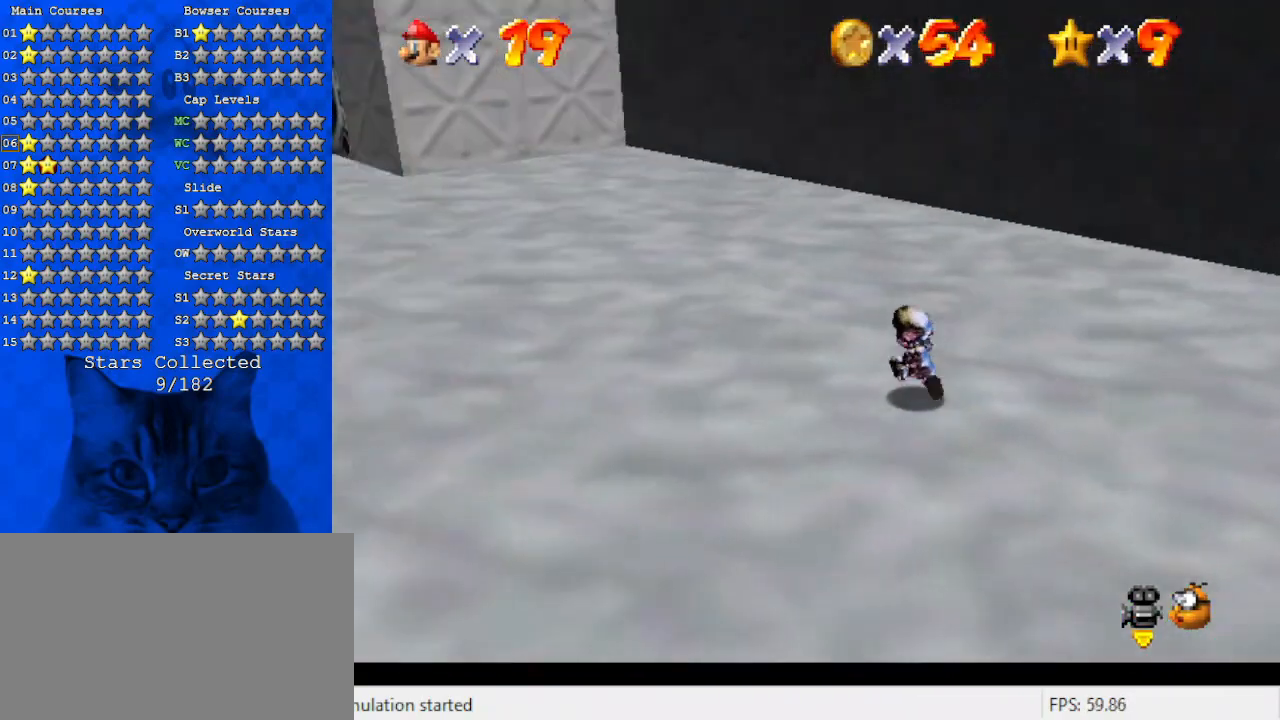
{"keys": ["left", "up"], "events": [[100, "d", "down"], [300, "d", "up"]]}
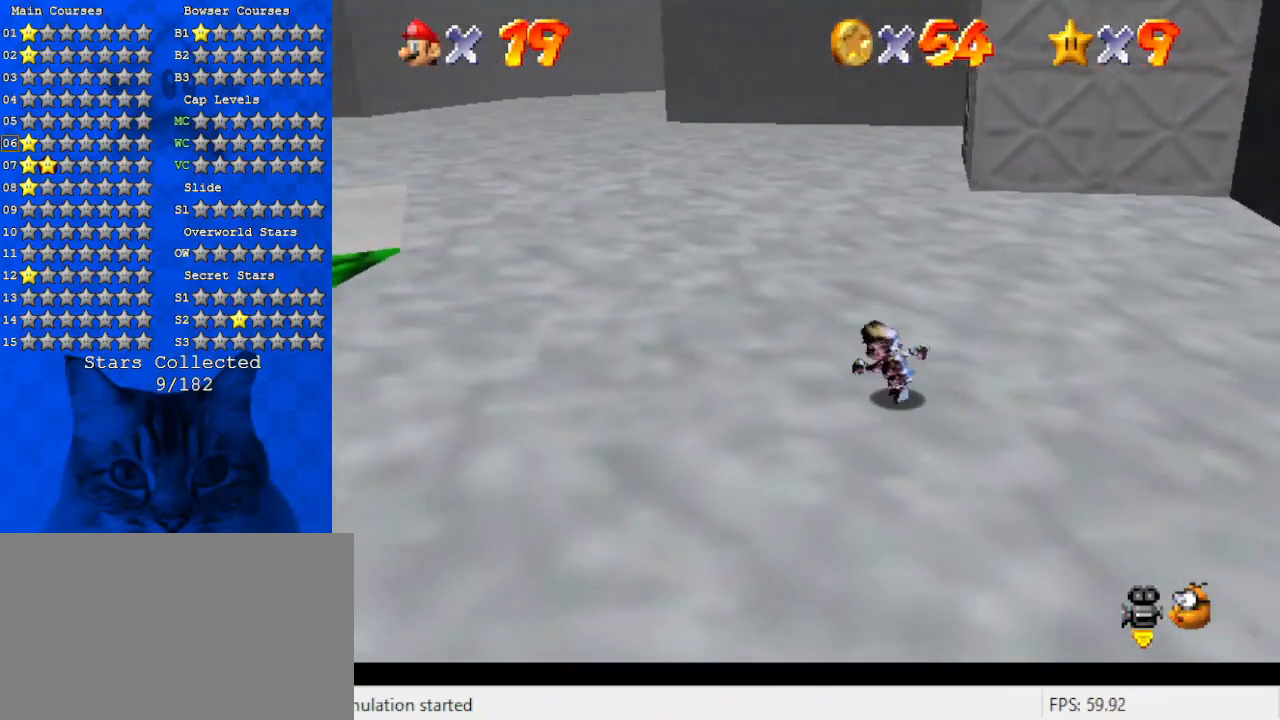
{"keys": ["up"], "events": [[67, "left", "up"], [200, "ctrl", "down"], [300, "ctrl", "up"]]}
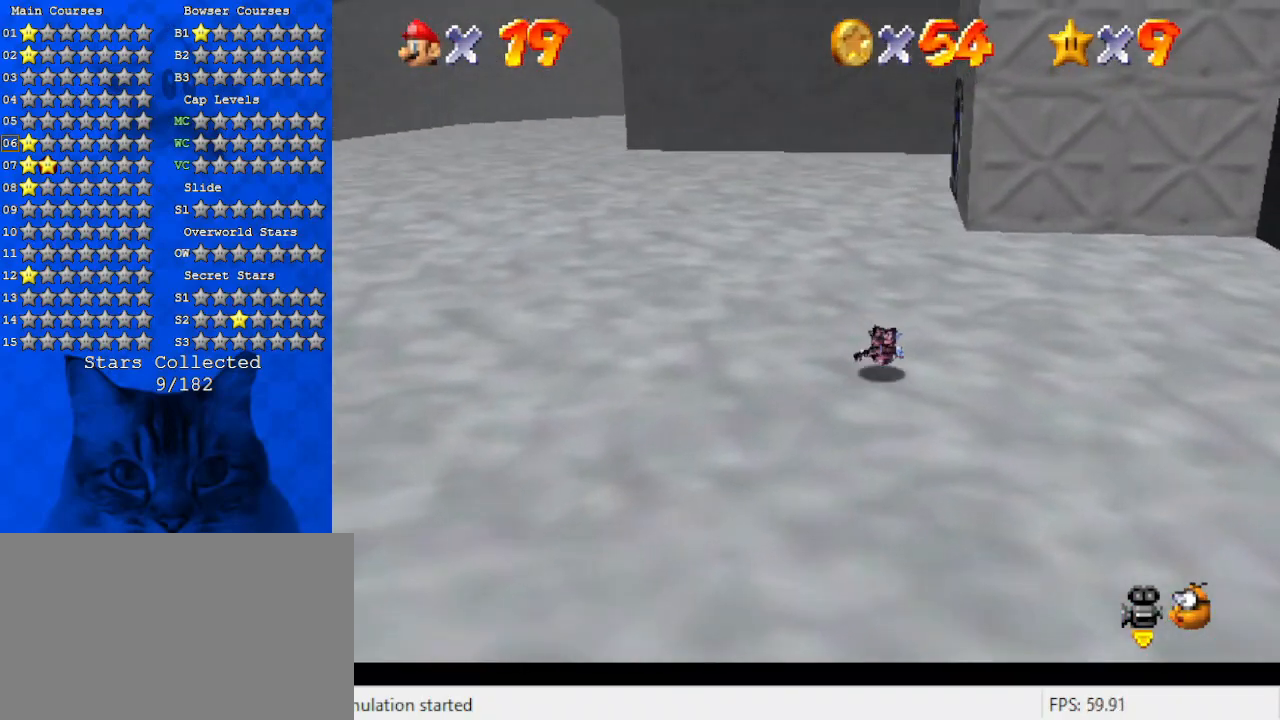
{"keys": ["up"], "events": [[34, "shift", "down"], [234, "shift", "up"]]}
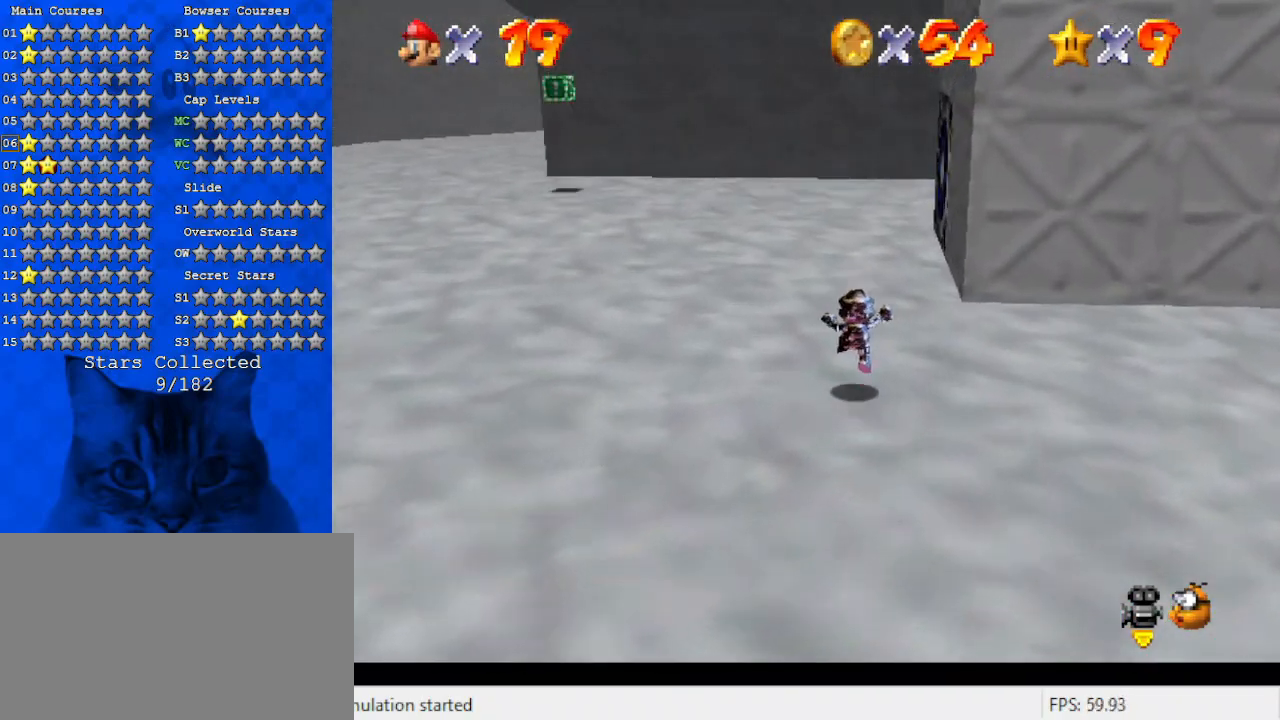
{"keys": ["left", "up"], "events": [[67, "left", "down"], [200, "ctrl", "down"], [334, "ctrl", "up"]]}
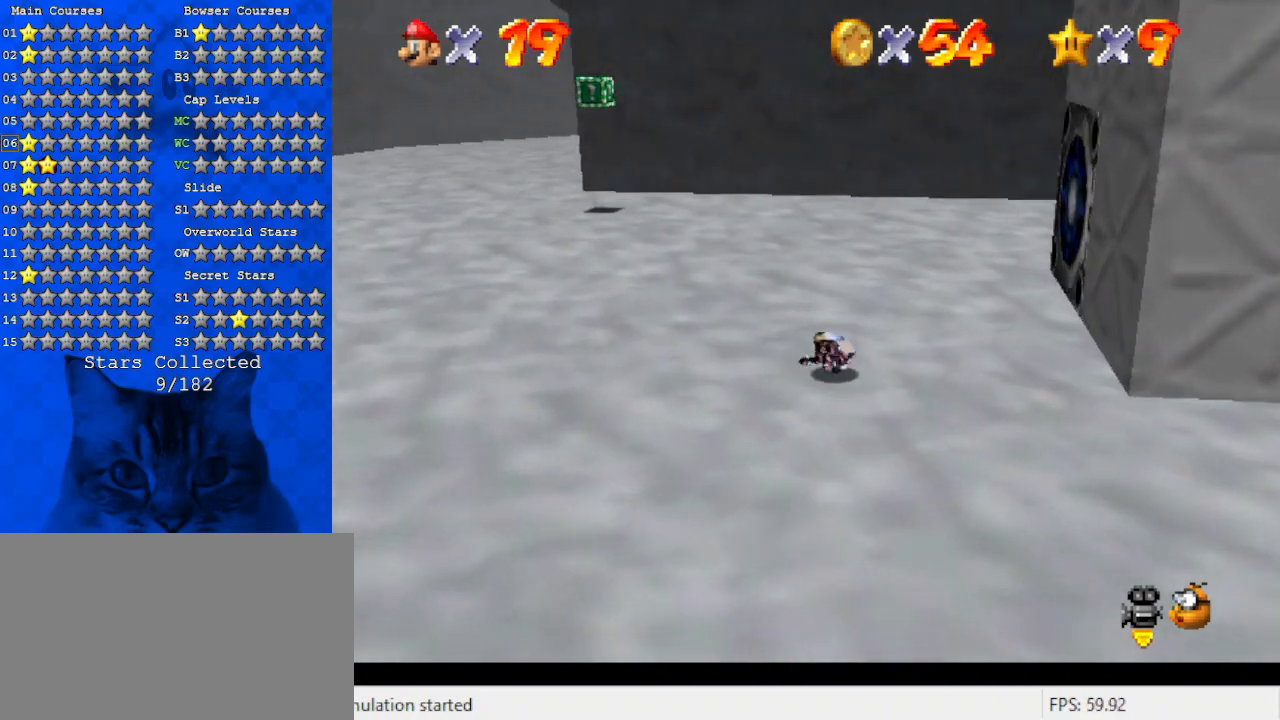
{"keys": ["left", "shift", "up"], "events": [[34, "shift", "down"], [67, "ctrl", "down"], [267, "ctrl", "up"]]}
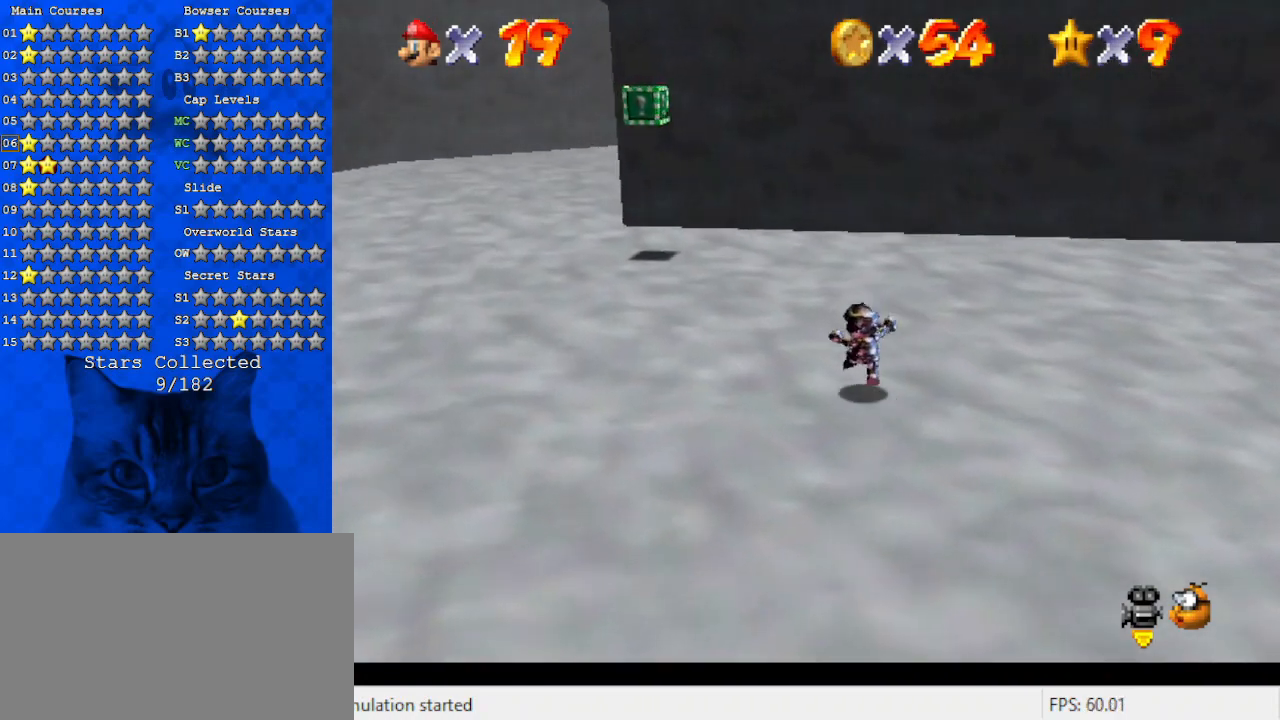
{"keys": ["left"], "events": [[67, "ctrl", "down"], [167, "shift", "up"], [234, "ctrl", "up"], [300, "a", "down"], [467, "a", "up"], [500, "up", "up"]]}
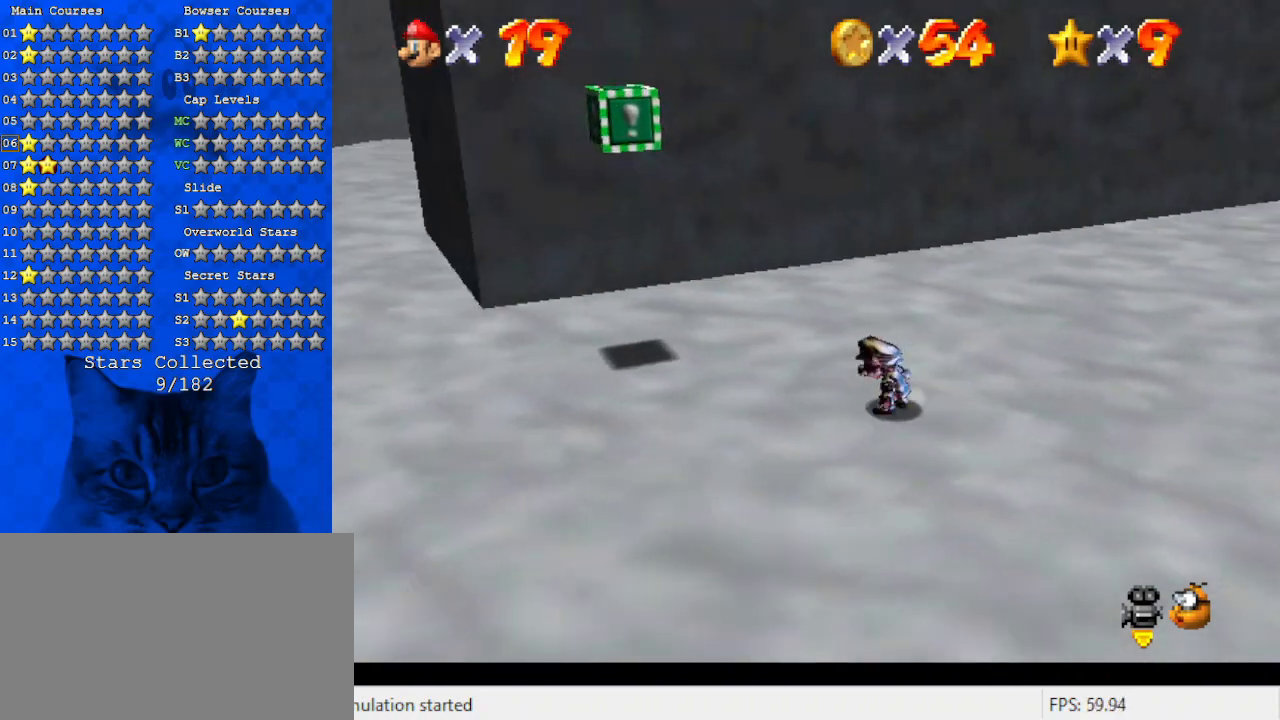
{"keys": ["right"], "events": [[34, "a", "down"], [200, "a", "up"], [200, "down", "down"], [267, "down", "up"], [434, "right", "down"], [467, "left", "up"]]}
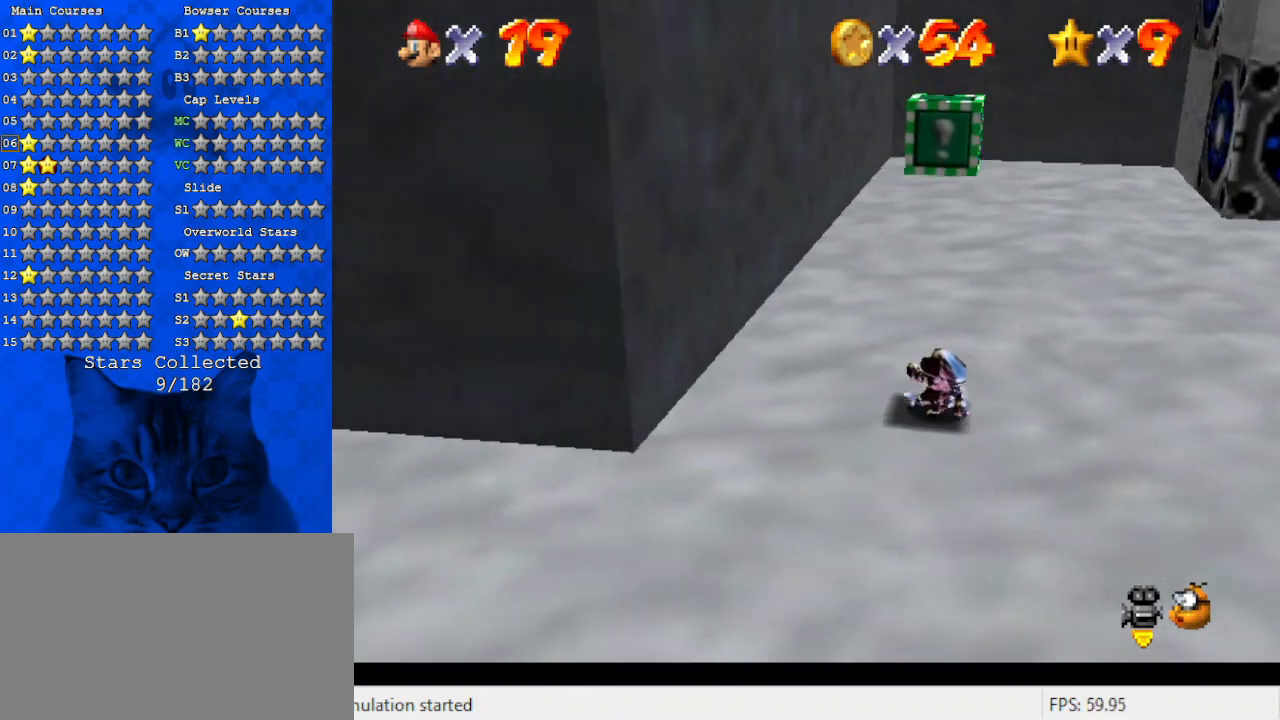
{"keys": ["right", "up"], "events": [[67, "shift", "down"], [67, "up", "down"], [200, "shift", "up"], [267, "y", "down"], [300, "shift", "down"], [434, "shift", "up"], [434, "y", "up"]]}
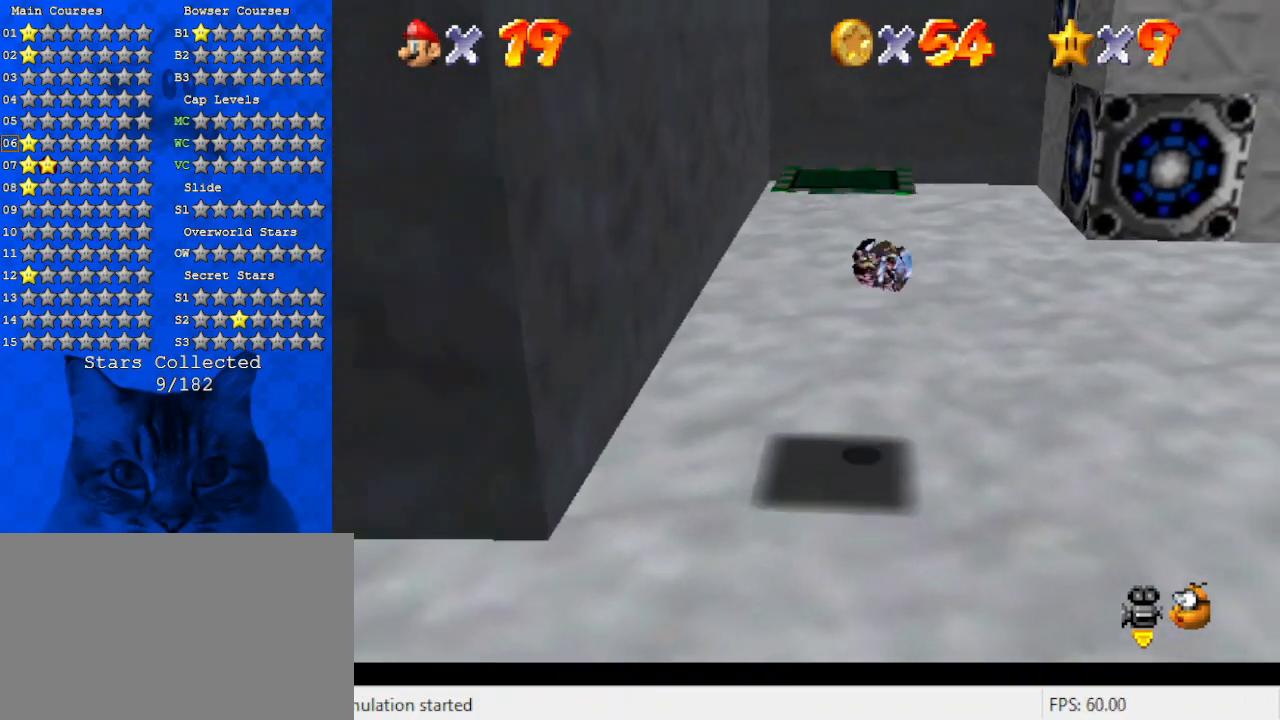
{"keys": ["up"], "events": [[34, "a", "down"], [134, "a", "up"], [167, "right", "up"], [234, "a", "down"], [267, "a", "up"], [367, "w", "down"], [500, "w", "up"]]}
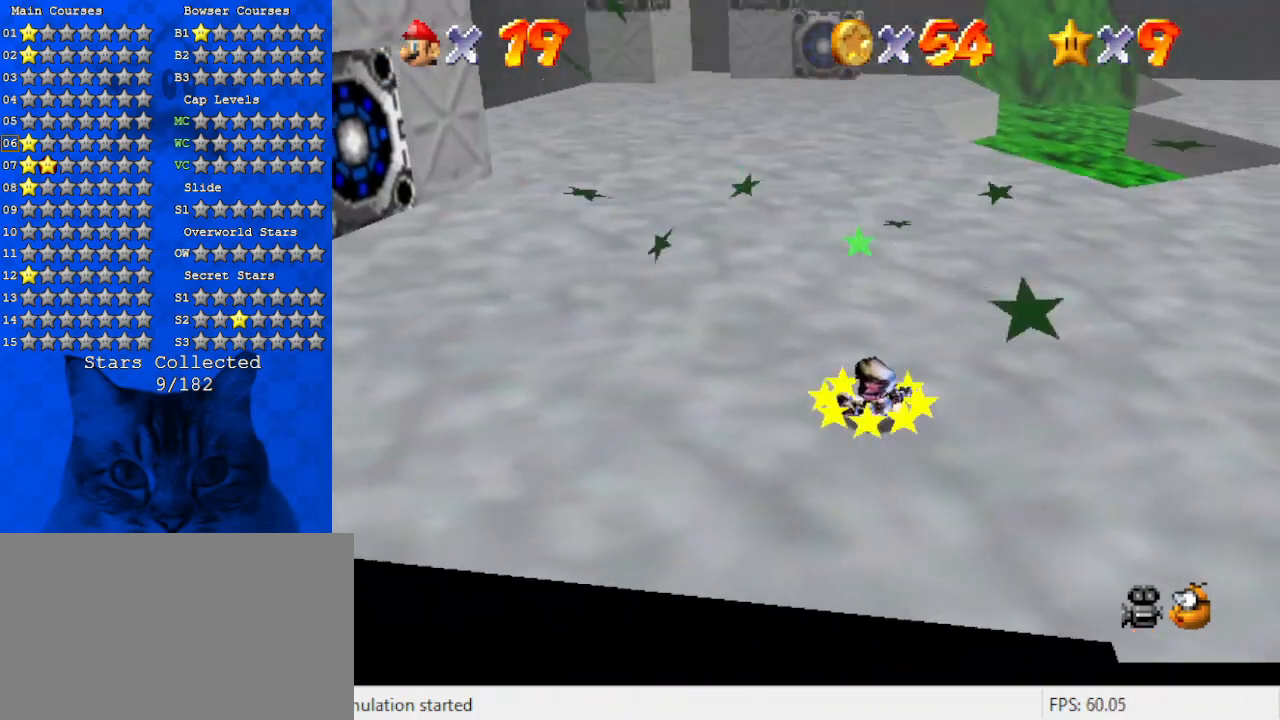
{"keys": ["shift", "up", "y"], "events": [[400, "left", "down"], [400, "y", "down"], [467, "left", "up"], [500, "shift", "down"]]}
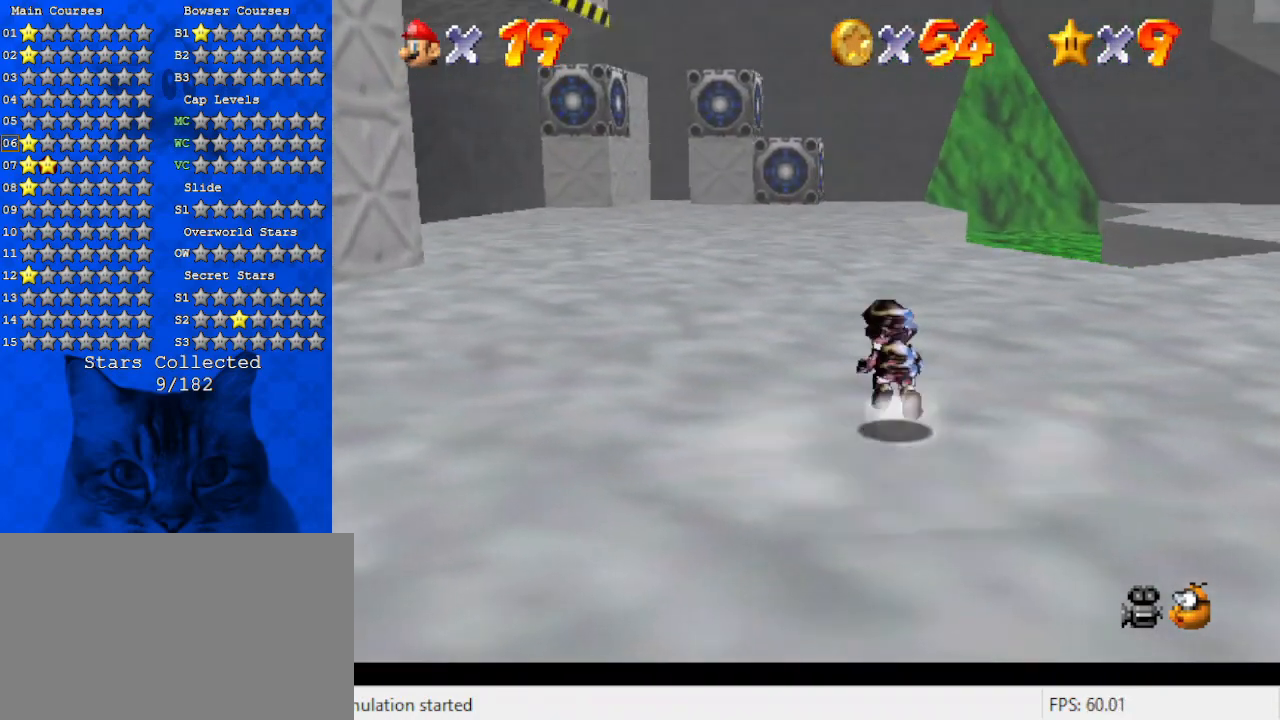
{"keys": ["up"], "events": [[234, "shift", "up"], [300, "y", "up"]]}
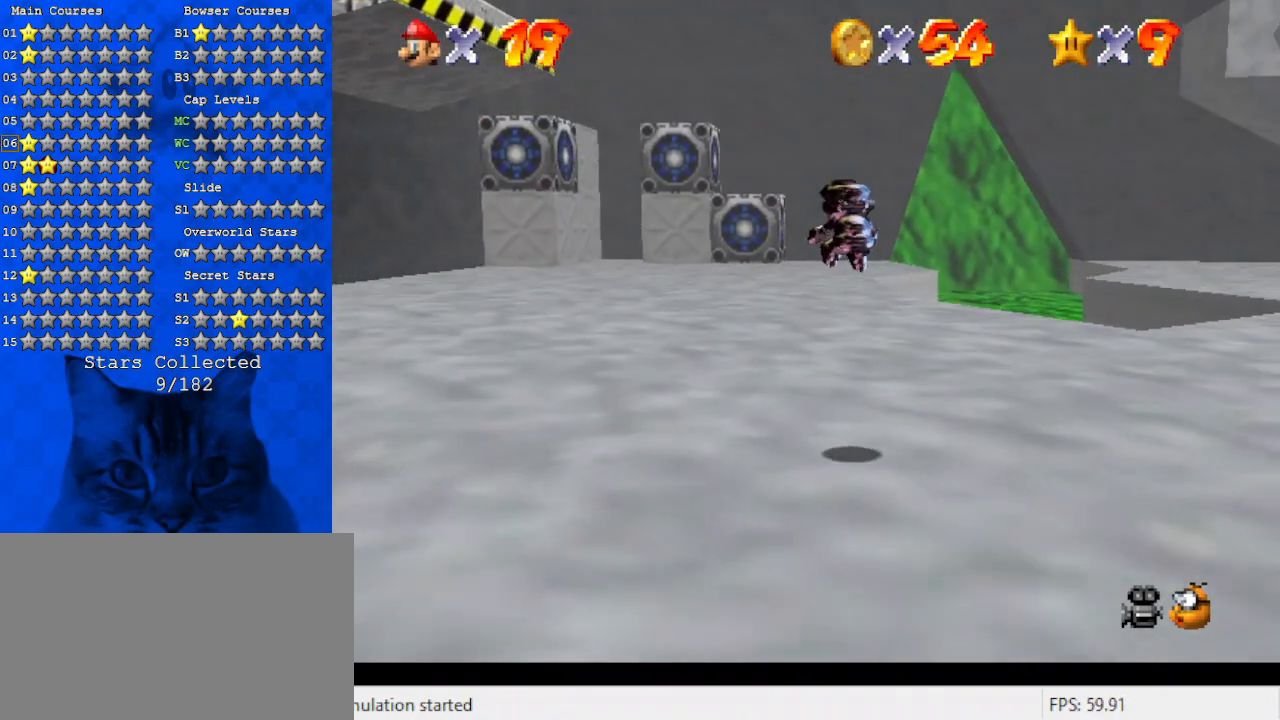
{"keys": ["up", "y"], "events": [[134, "s", "down"], [200, "left", "down"], [267, "s", "up"], [367, "left", "up"], [400, "y", "down"]]}
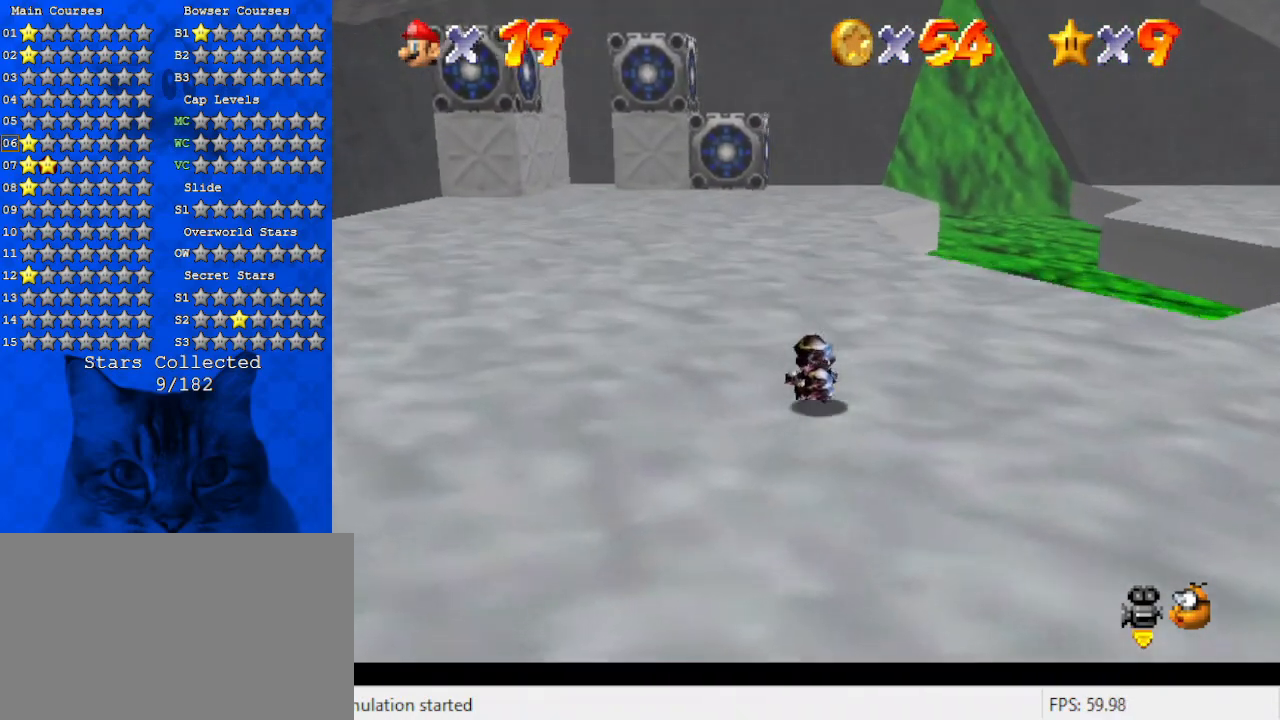
{"keys": ["up"], "events": [[34, "shift", "down"], [234, "y", "up"], [267, "shift", "up"]]}
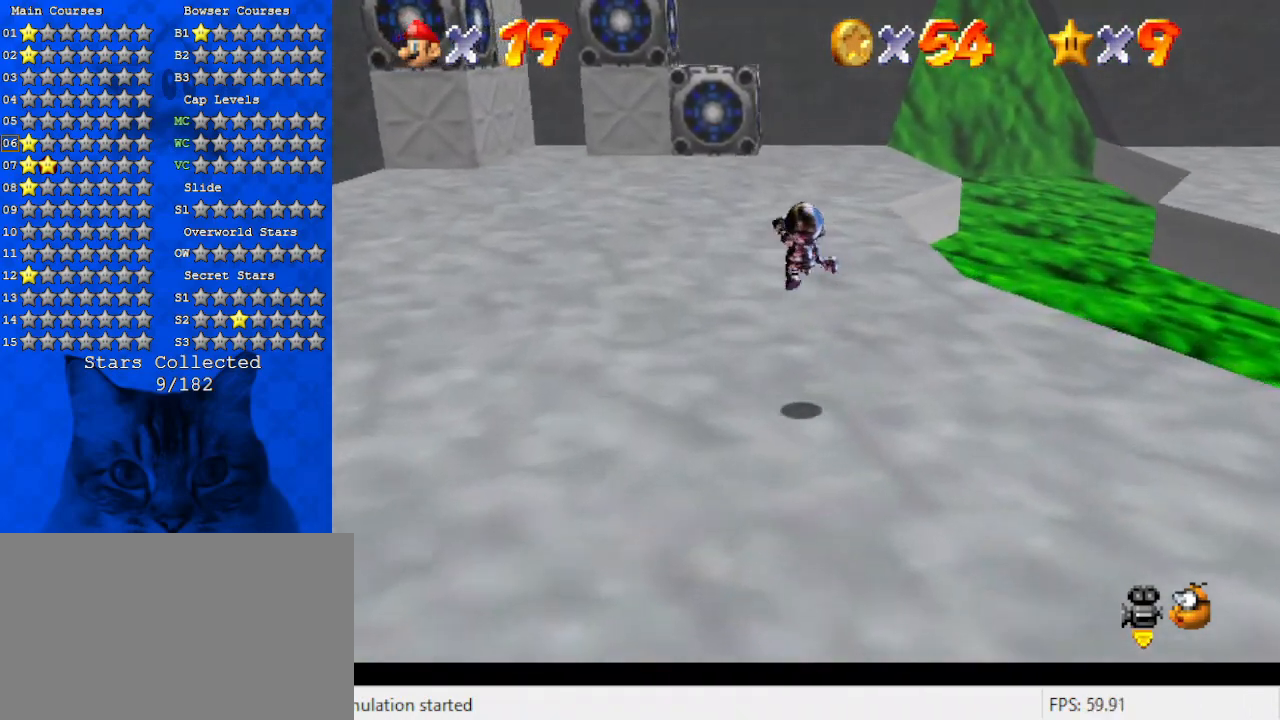
{"keys": ["up"], "events": []}
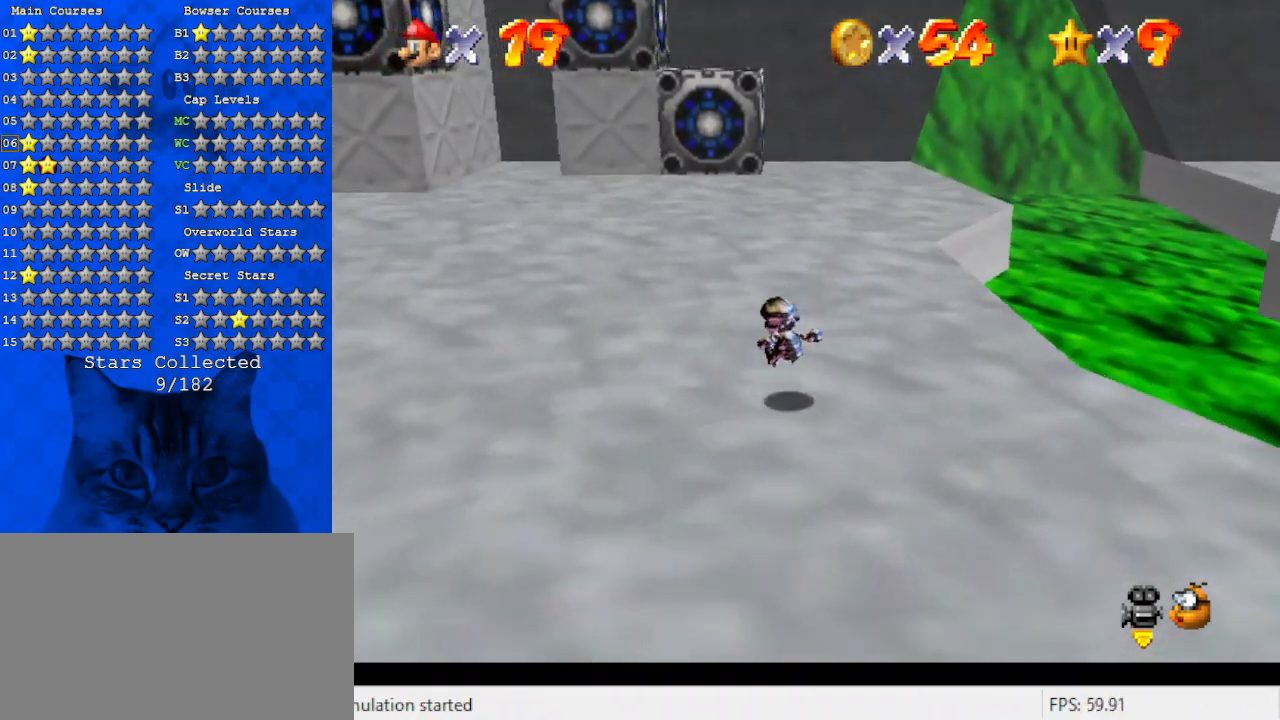
{"keys": ["up"], "events": [[300, "ctrl", "down"], [500, "ctrl", "up"]]}
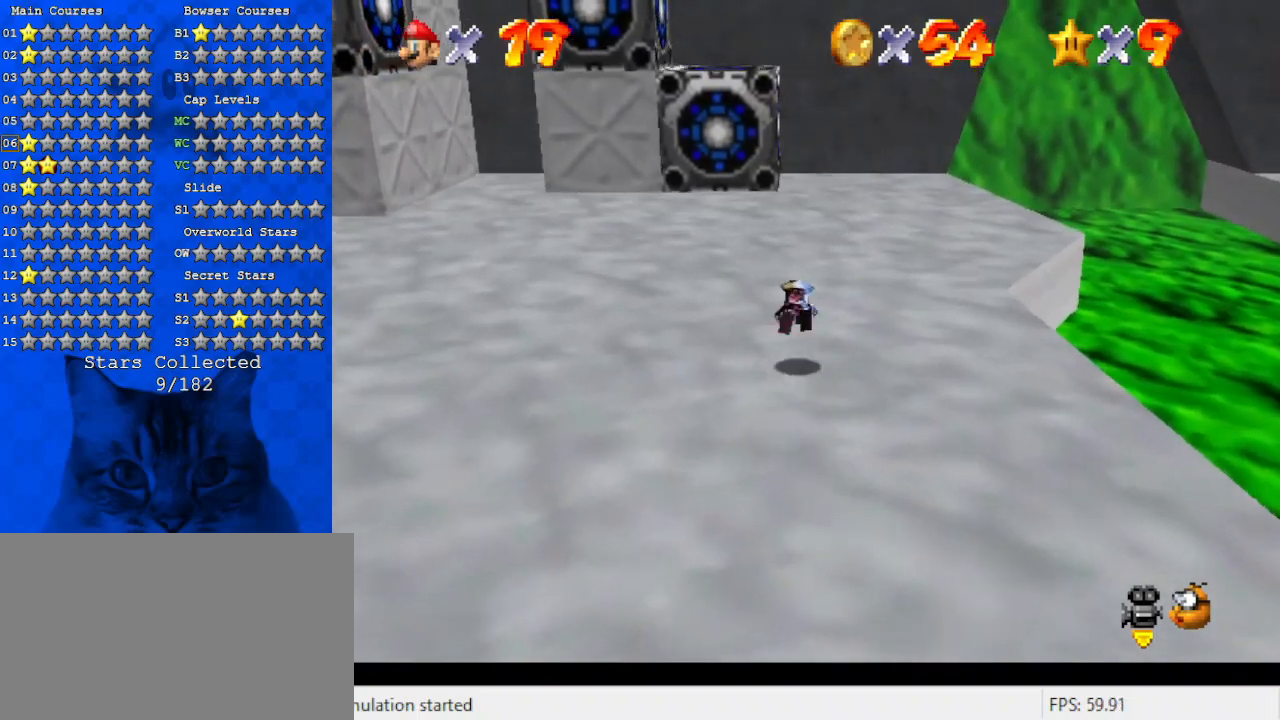
{"keys": ["shift", "up"], "events": [[167, "ctrl", "down"], [167, "shift", "down"], [400, "ctrl", "up"]]}
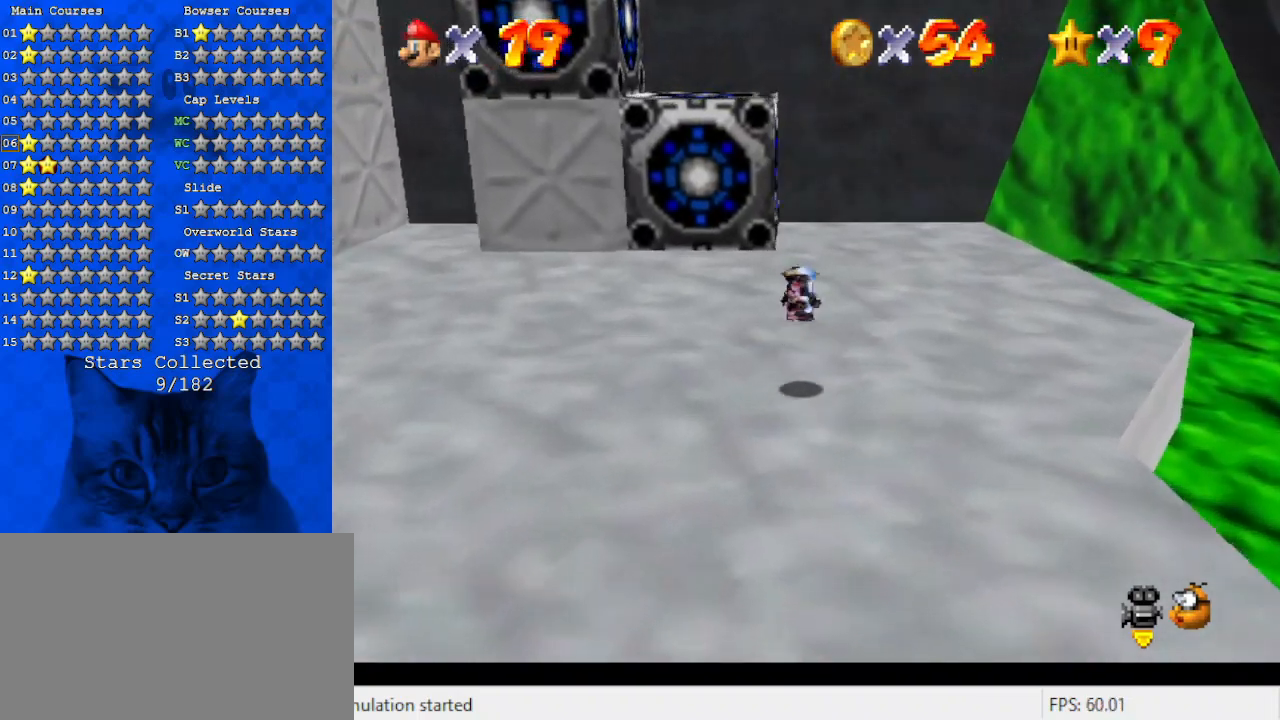
{"keys": ["up"], "events": [[234, "ctrl", "down"], [367, "ctrl", "up"], [367, "shift", "up"]]}